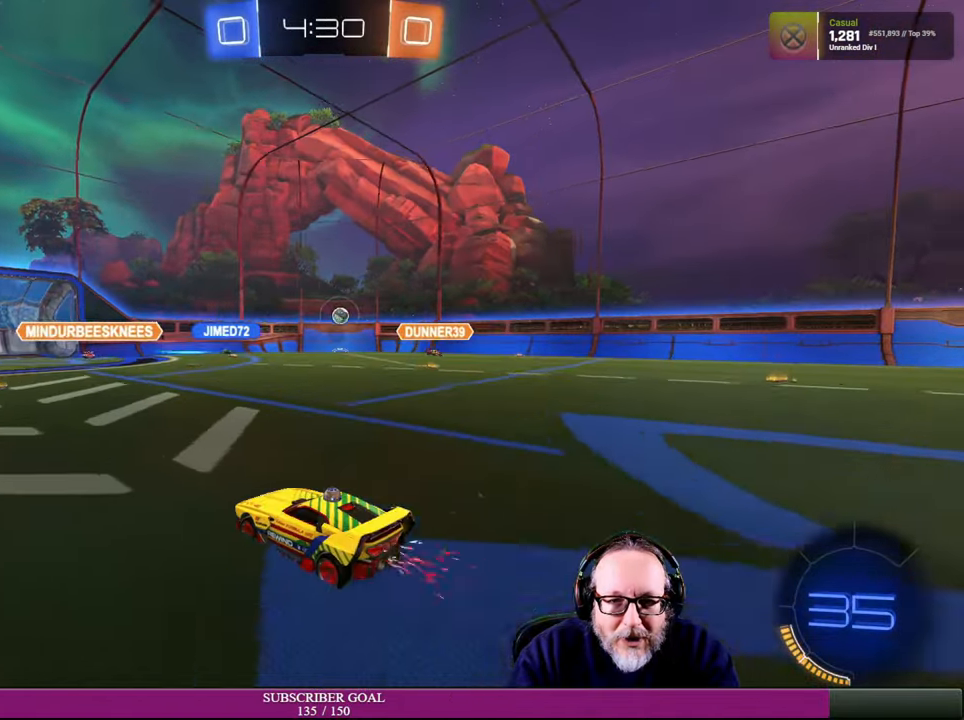
Gameplay with a controller (PlayStation layout); each line is a JSON object with the inputs held at the frame after it. "events" lists button and stick changes between this image and that frame as [ms after this image, input, new state], when the widget could be followed in between. Not read: R3.
{"buttons": ["R2"], "left_stick": "center", "right_stick": "center", "events": []}
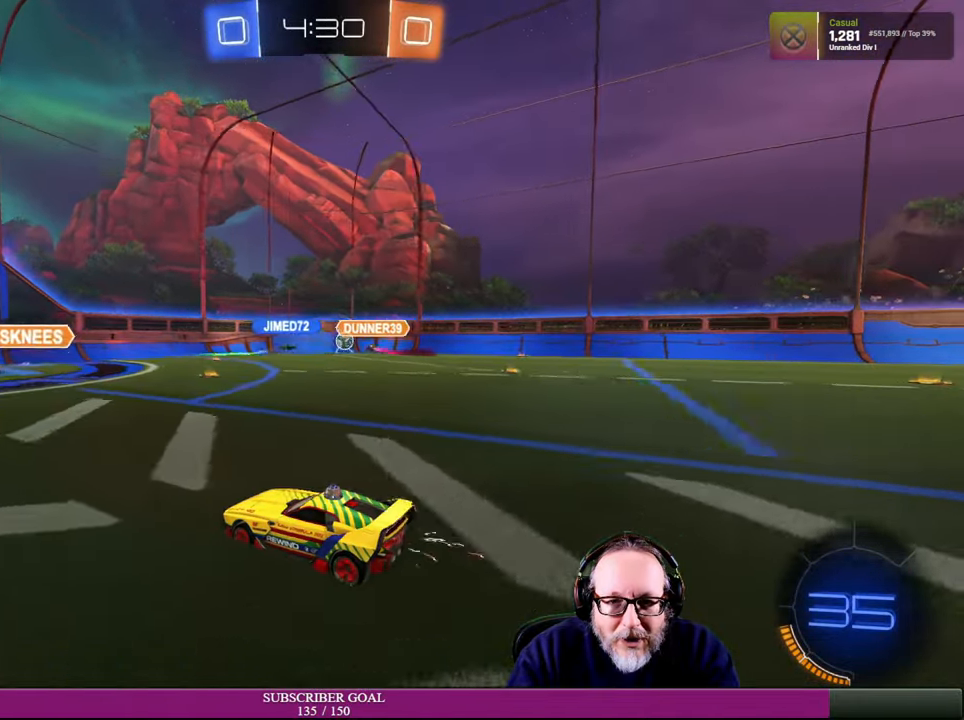
{"buttons": [], "left_stick": "up-left", "right_stick": "center", "events": [[183, "left_stick", "left"], [283, "left_stick", "center"], [366, "R2", "up"], [400, "left_stick", "left"], [450, "left_stick", "up-left"]]}
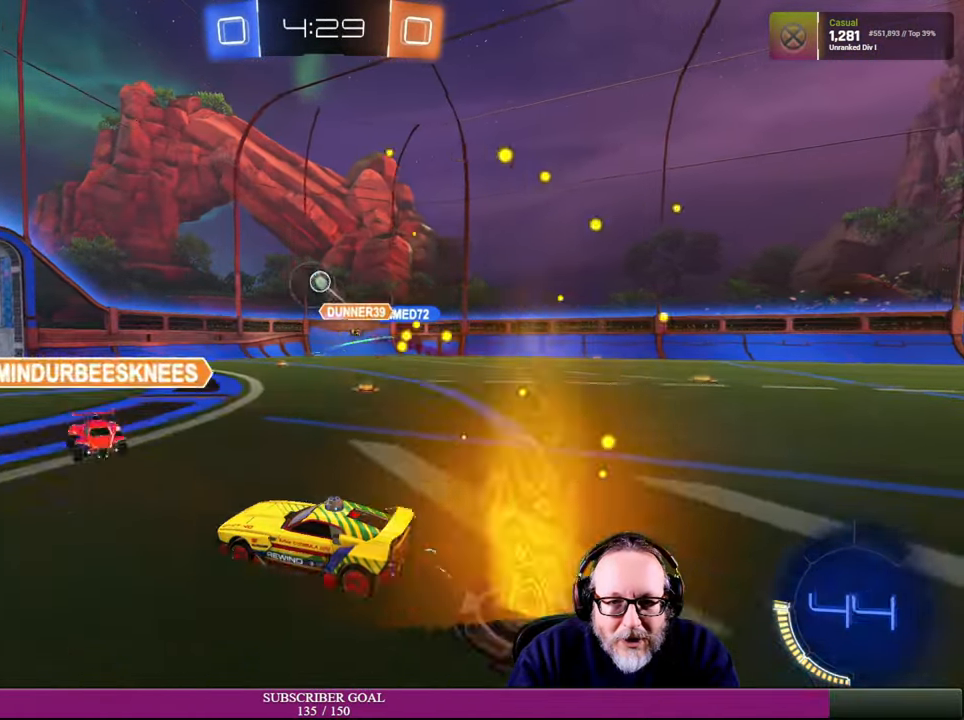
{"buttons": ["R2"], "left_stick": "center", "right_stick": "center", "events": [[116, "R2", "down"], [283, "left_stick", "center"]]}
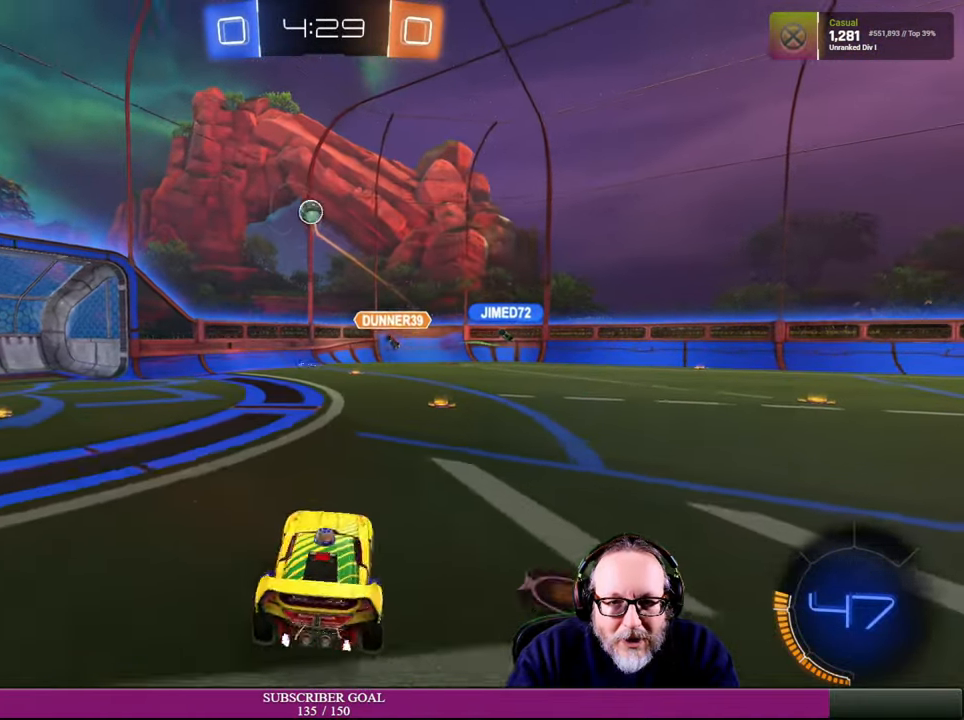
{"buttons": ["R2"], "left_stick": "center", "right_stick": "center", "events": []}
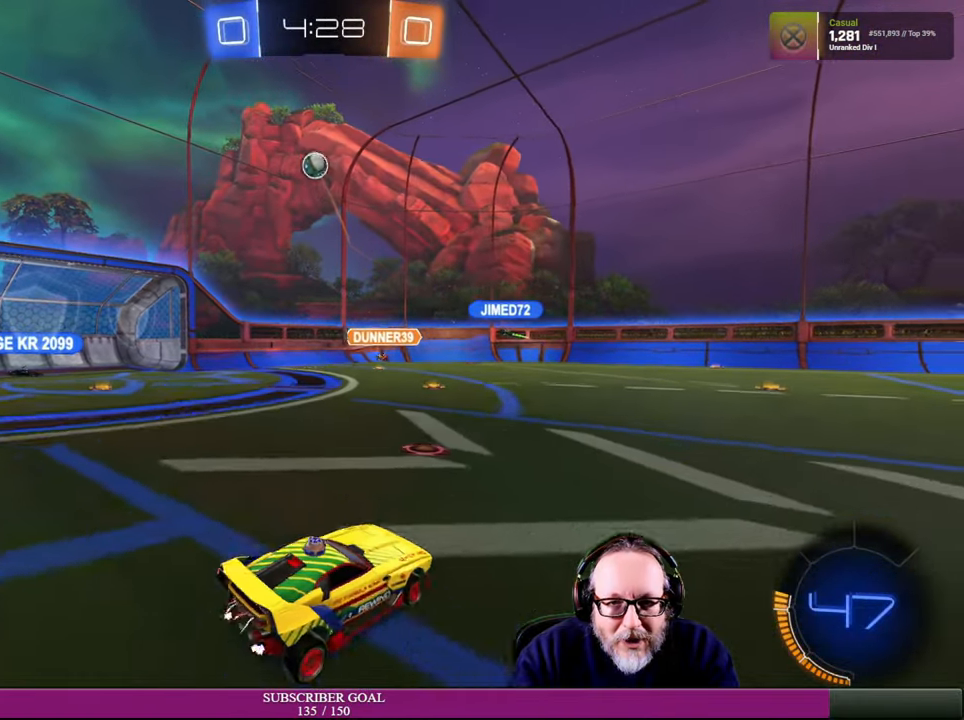
{"buttons": ["R2"], "left_stick": "up-left", "right_stick": "center", "events": [[483, "left_stick", "up-left"]]}
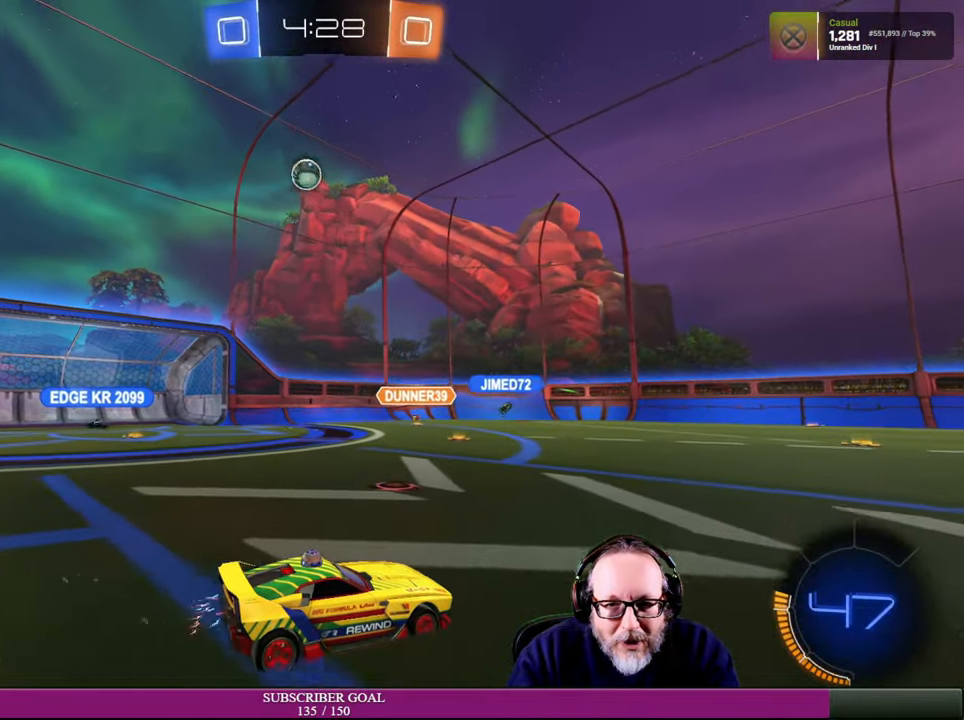
{"buttons": ["R2"], "left_stick": "center", "right_stick": "center", "events": [[266, "left_stick", "left"], [416, "left_stick", "center"]]}
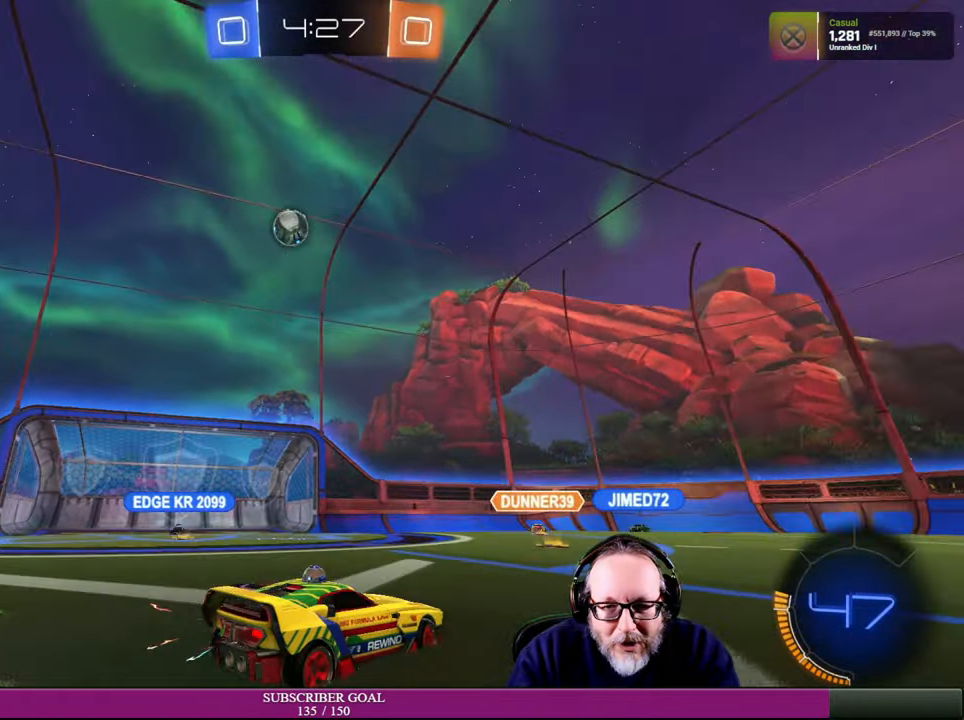
{"buttons": ["R2"], "left_stick": "right", "right_stick": "center", "events": [[383, "left_stick", "right"]]}
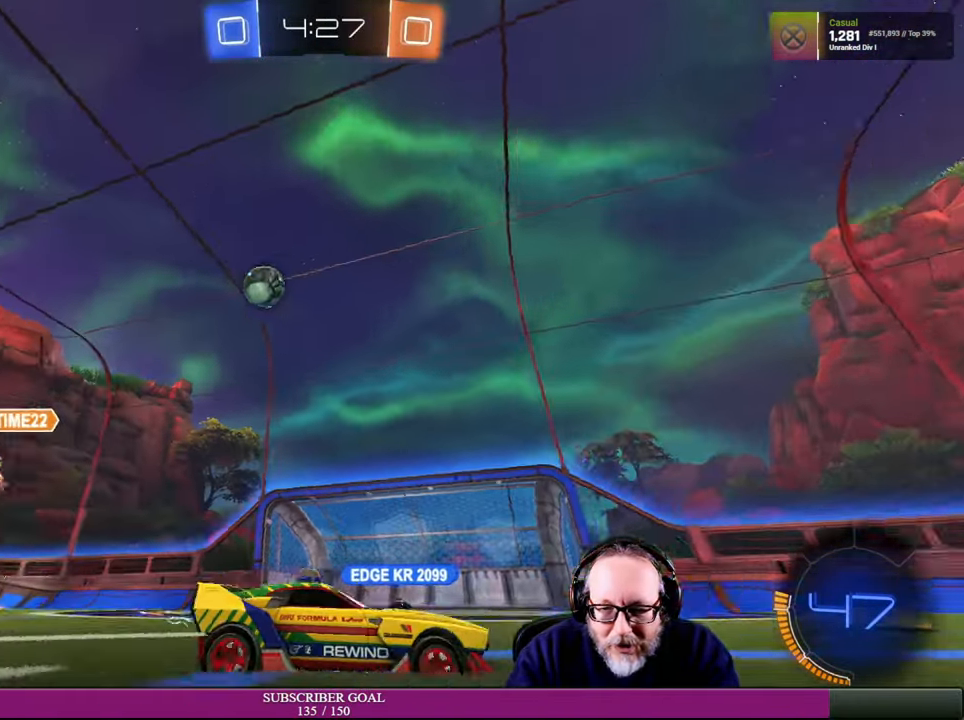
{"buttons": ["R2"], "left_stick": "center", "right_stick": "center", "events": [[350, "left_stick", "center"]]}
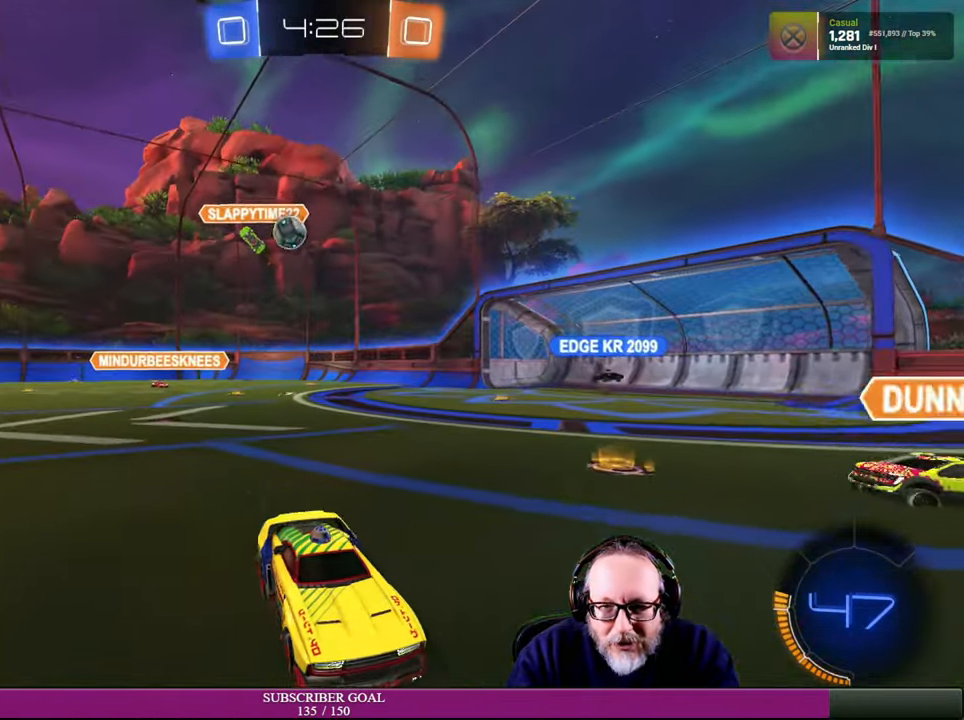
{"buttons": ["R2"], "left_stick": "left", "right_stick": "center", "events": [[200, "left_stick", "left"]]}
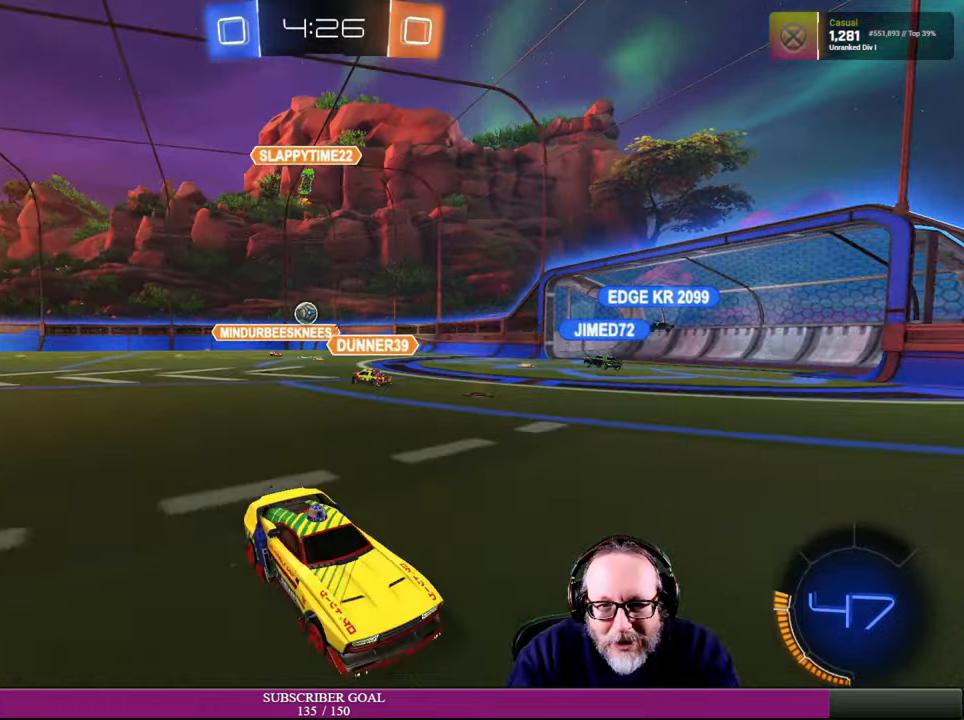
{"buttons": ["R2"], "left_stick": "left", "right_stick": "center", "events": []}
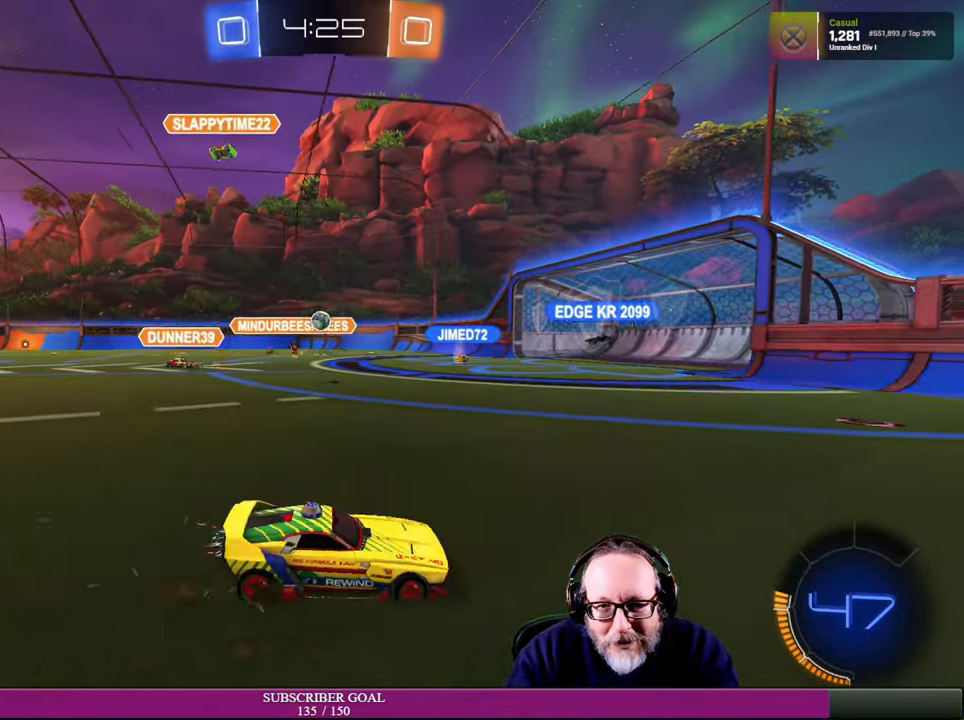
{"buttons": ["R2"], "left_stick": "center", "right_stick": "center", "events": [[334, "left_stick", "center"]]}
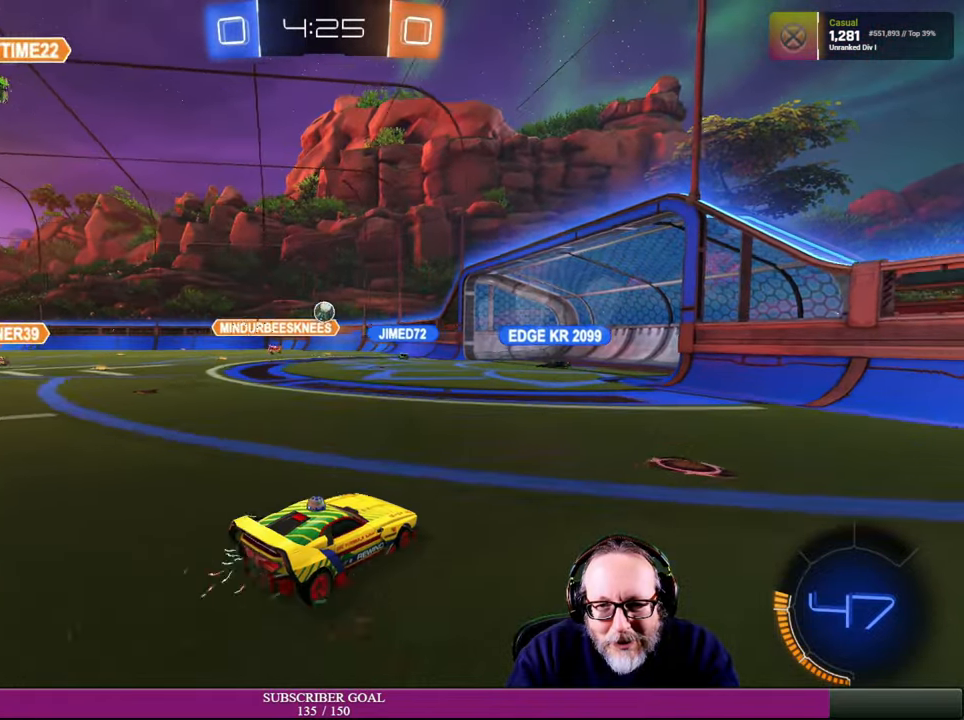
{"buttons": ["R2"], "left_stick": "left", "right_stick": "center", "events": [[84, "left_stick", "right"], [400, "left_stick", "center"], [484, "left_stick", "left"]]}
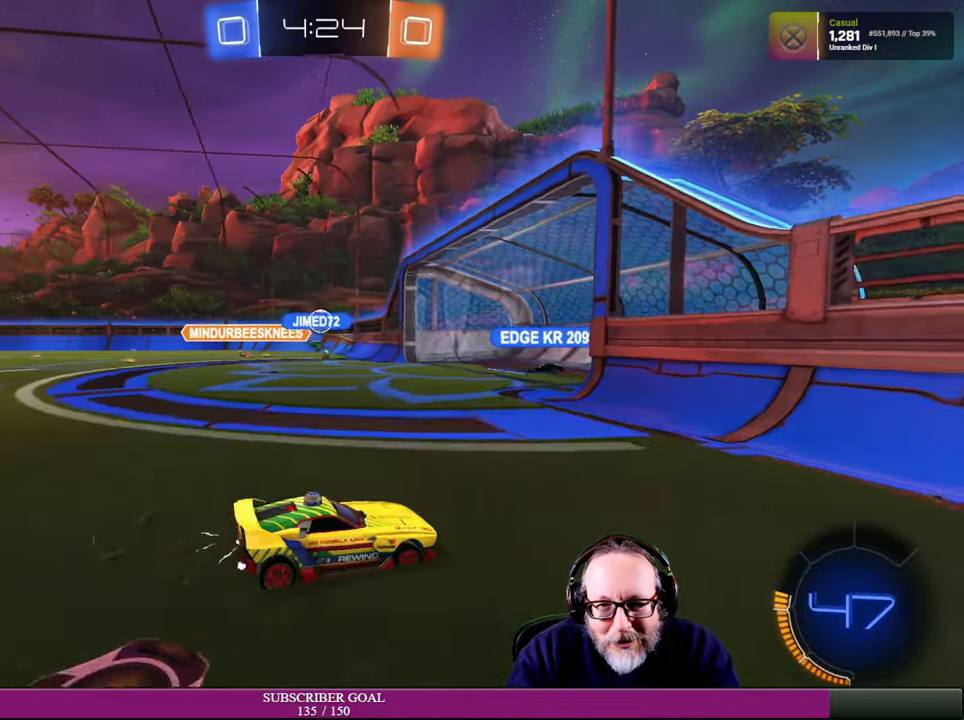
{"buttons": ["R2"], "left_stick": "left", "right_stick": "center", "events": []}
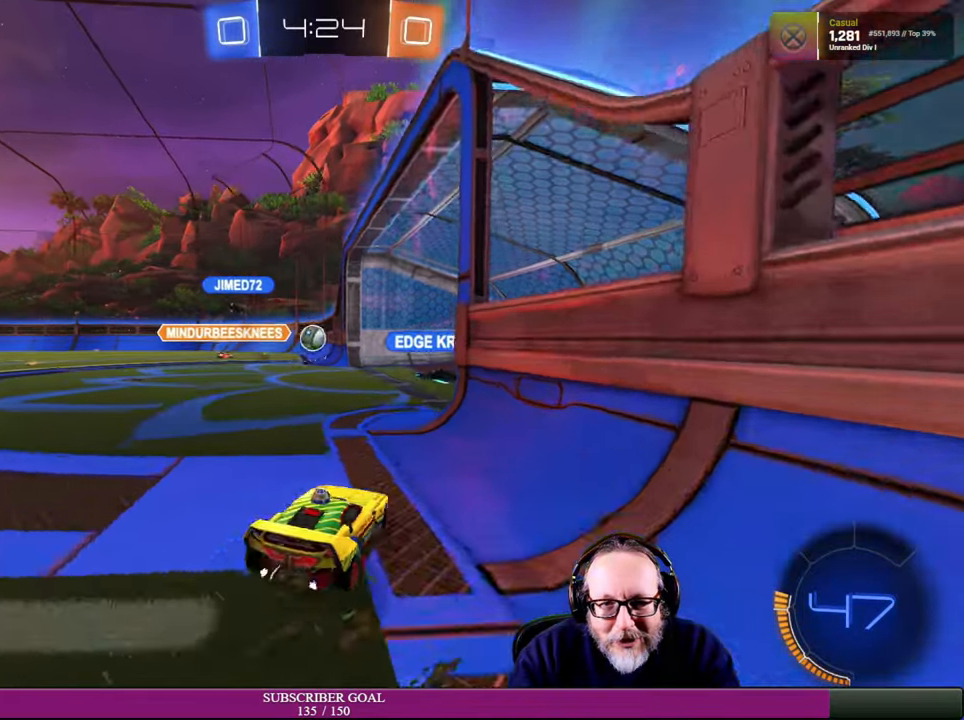
{"buttons": ["R2"], "left_stick": "up-left", "right_stick": "center", "events": [[50, "left_stick", "down-left"], [150, "R2", "up"], [200, "left_stick", "center"], [300, "R2", "down"], [317, "left_stick", "right"], [417, "left_stick", "center"], [484, "left_stick", "up-left"]]}
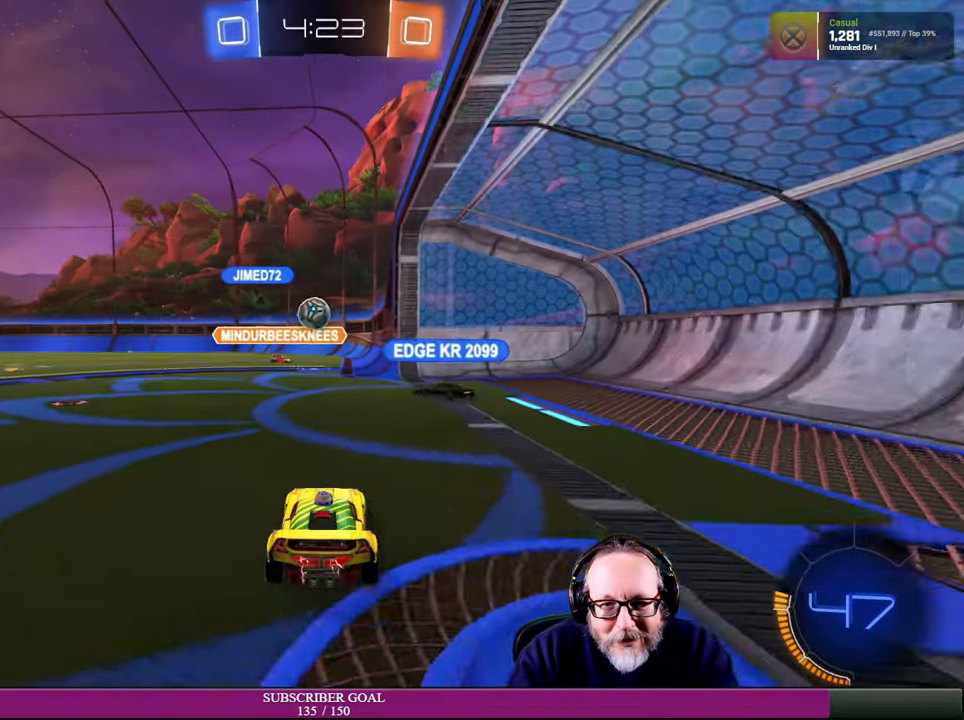
{"buttons": ["R2"], "left_stick": "up-left", "right_stick": "center", "events": [[50, "R2", "up"], [67, "left_stick", "center"], [184, "L2", "down"], [300, "R2", "down"], [400, "left_stick", "up-left"], [417, "L2", "up"]]}
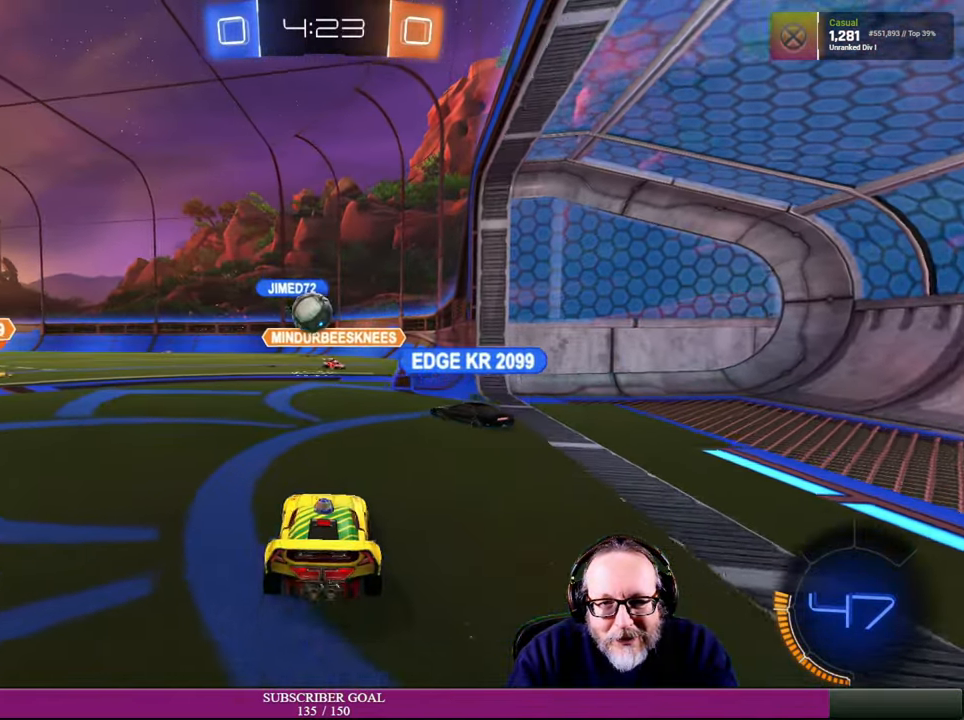
{"buttons": ["L2"], "left_stick": "center", "right_stick": "center", "events": [[50, "R1", "down"], [50, "left_stick", "center"], [134, "left_stick", "up-left"], [167, "R1", "up"], [234, "left_stick", "center"], [384, "R2", "up"], [417, "L2", "down"]]}
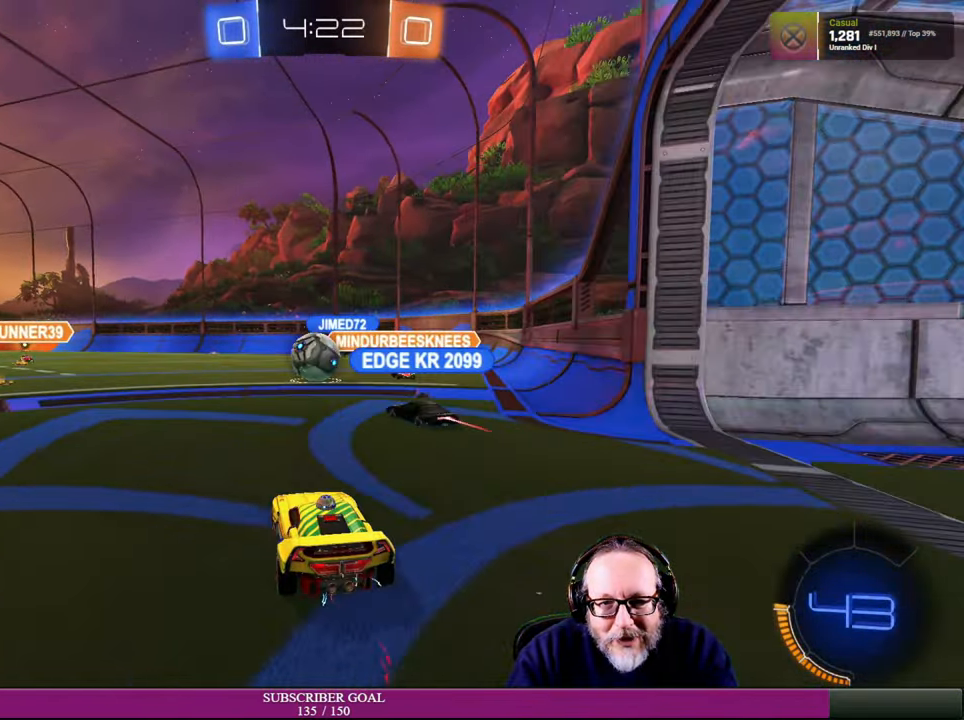
{"buttons": ["L2"], "left_stick": "center", "right_stick": "center", "events": []}
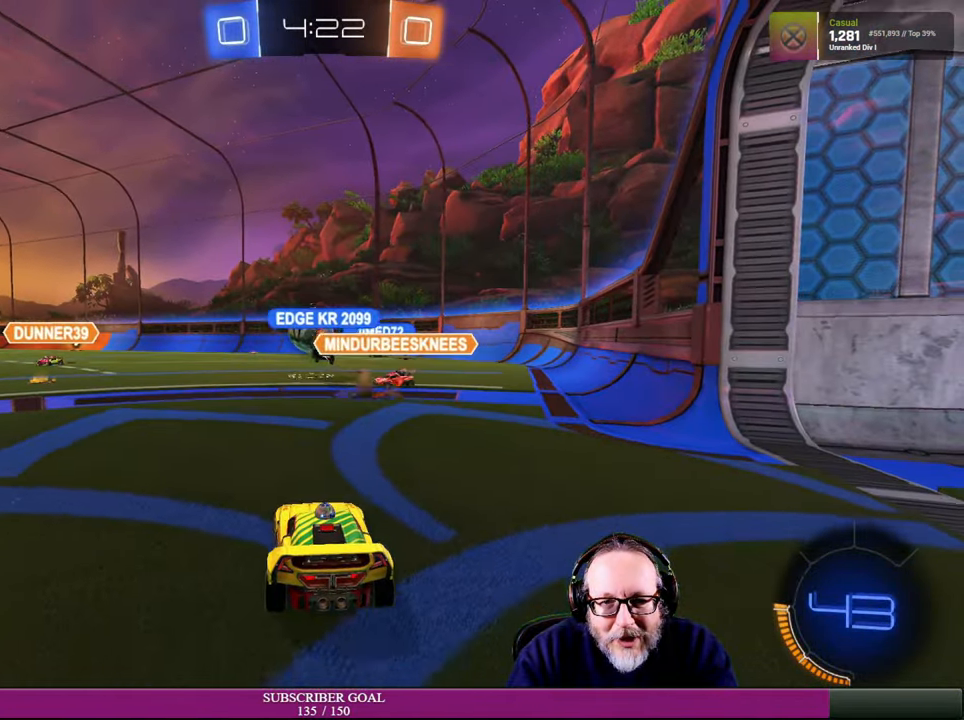
{"buttons": ["R2"], "left_stick": "left", "right_stick": "center", "events": [[67, "L2", "up"], [100, "R2", "down"], [350, "left_stick", "left"]]}
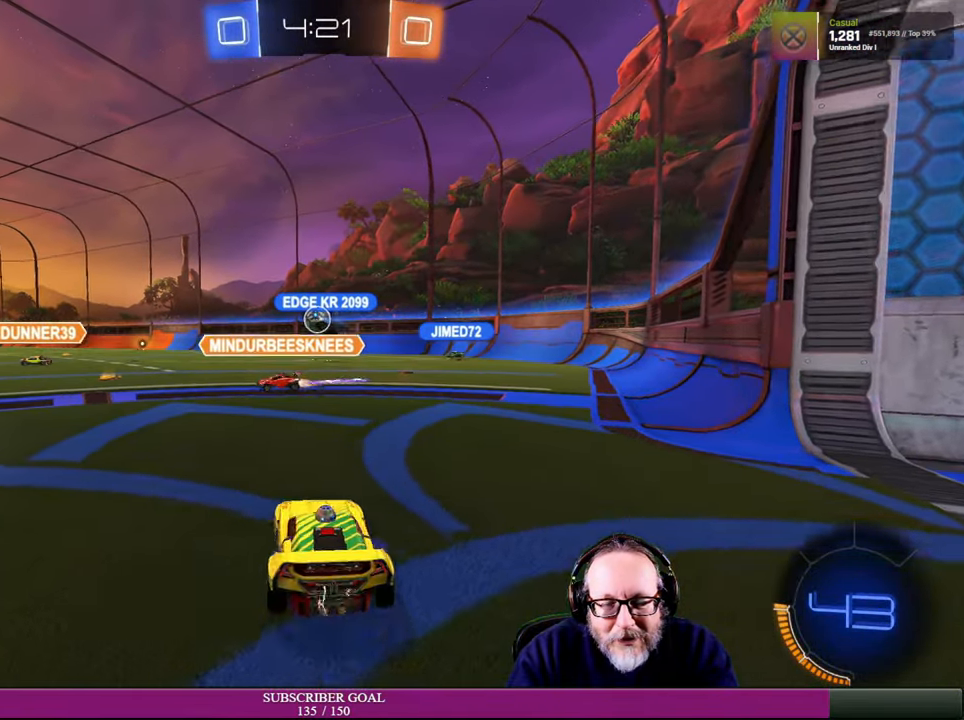
{"buttons": ["R2"], "left_stick": "right", "right_stick": "center", "events": [[284, "left_stick", "center"], [467, "left_stick", "right"]]}
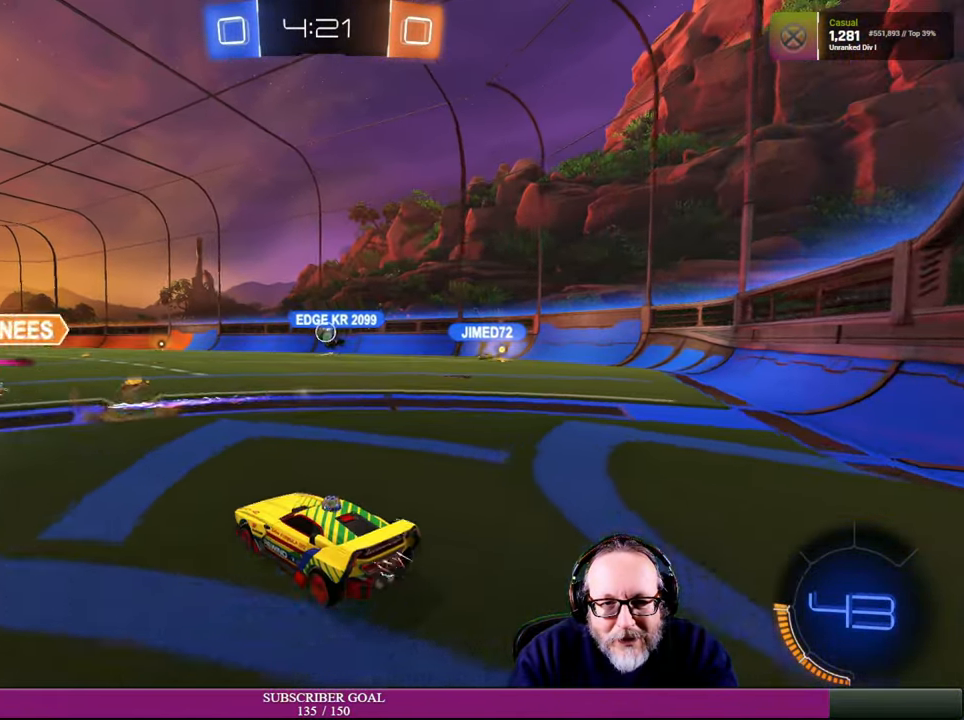
{"buttons": ["R2"], "left_stick": "center", "right_stick": "center", "events": [[150, "left_stick", "center"]]}
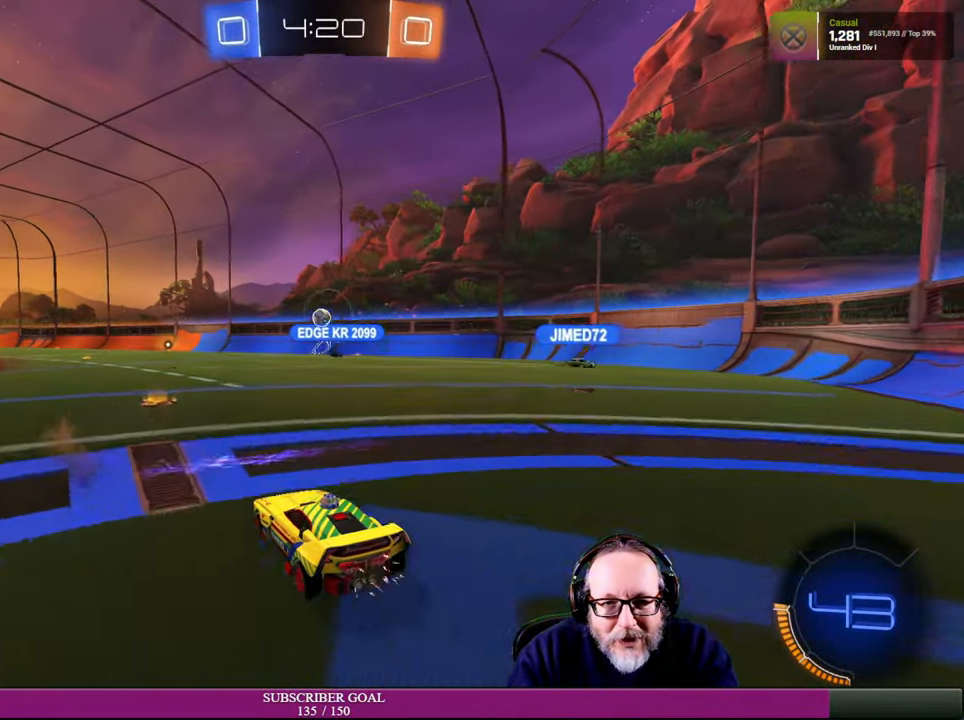
{"buttons": ["R2"], "left_stick": "center", "right_stick": "center", "events": []}
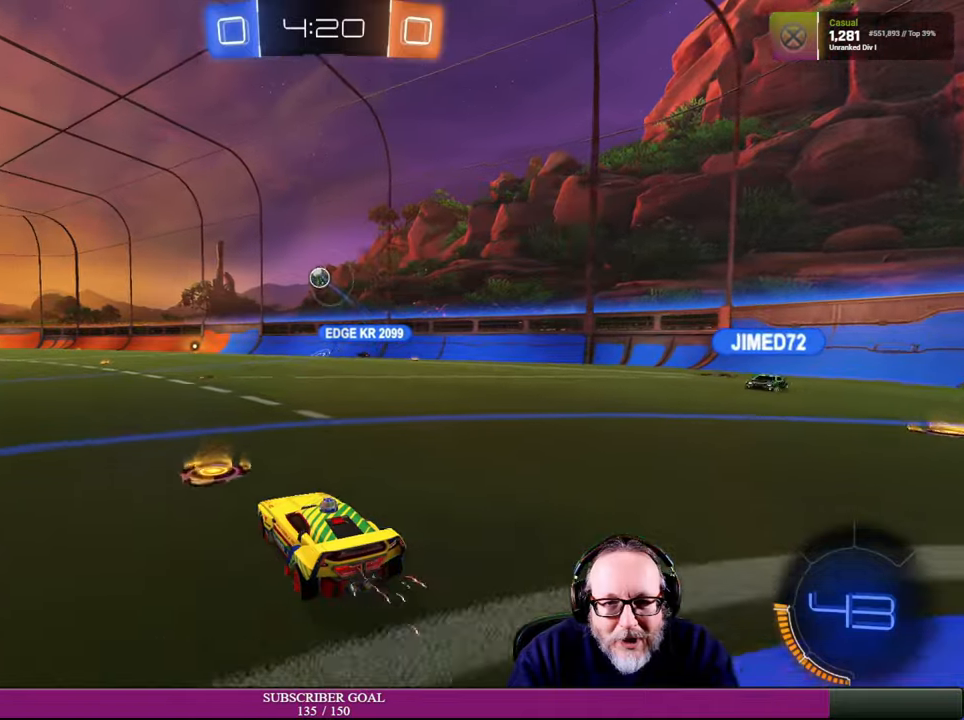
{"buttons": ["R2"], "left_stick": "center", "right_stick": "center", "events": [[16, "left_stick", "right"], [183, "left_stick", "center"]]}
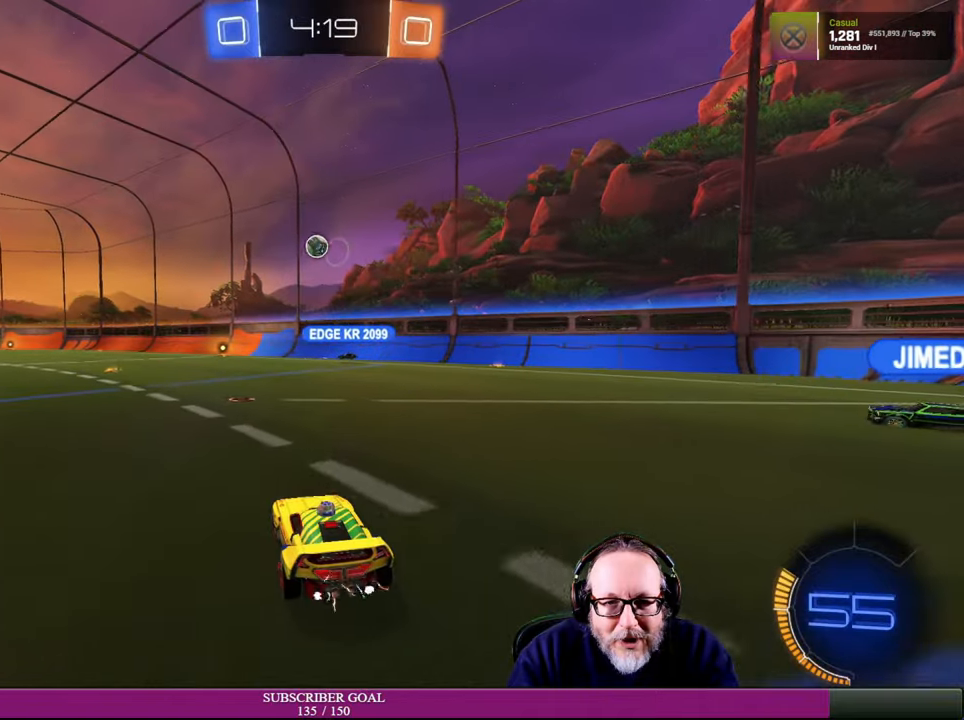
{"buttons": ["R2"], "left_stick": "down-left", "right_stick": "center", "events": [[33, "left_stick", "up-left"], [116, "left_stick", "left"], [133, "R2", "up"], [450, "left_stick", "down-left"], [483, "R2", "down"]]}
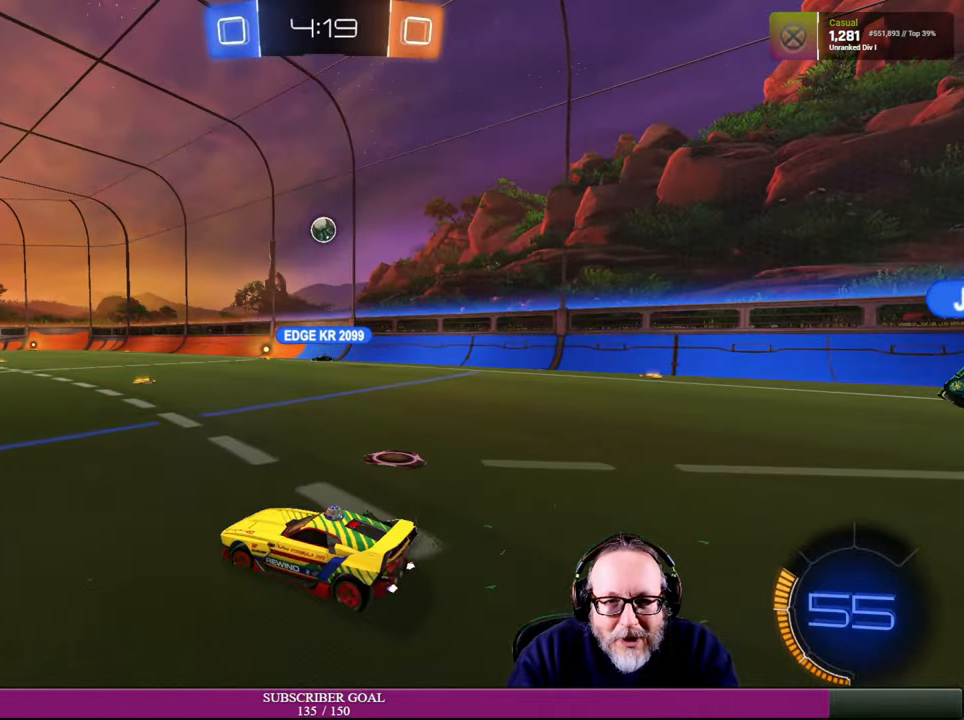
{"buttons": ["R2"], "left_stick": "left", "right_stick": "center", "events": [[383, "left_stick", "left"]]}
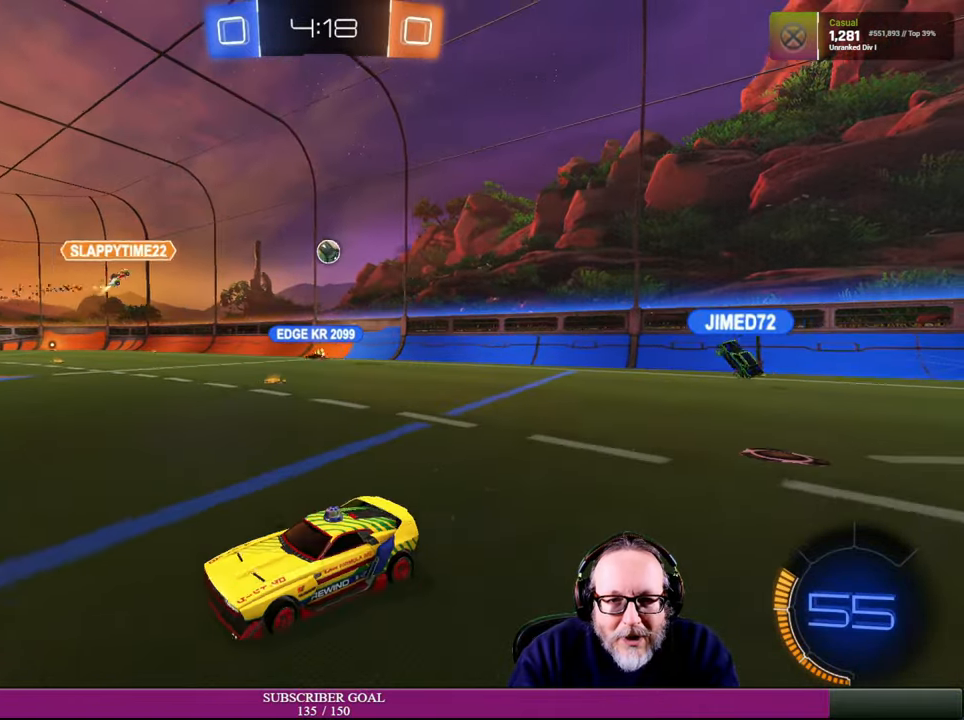
{"buttons": ["R2"], "left_stick": "center", "right_stick": "center", "events": [[283, "left_stick", "center"]]}
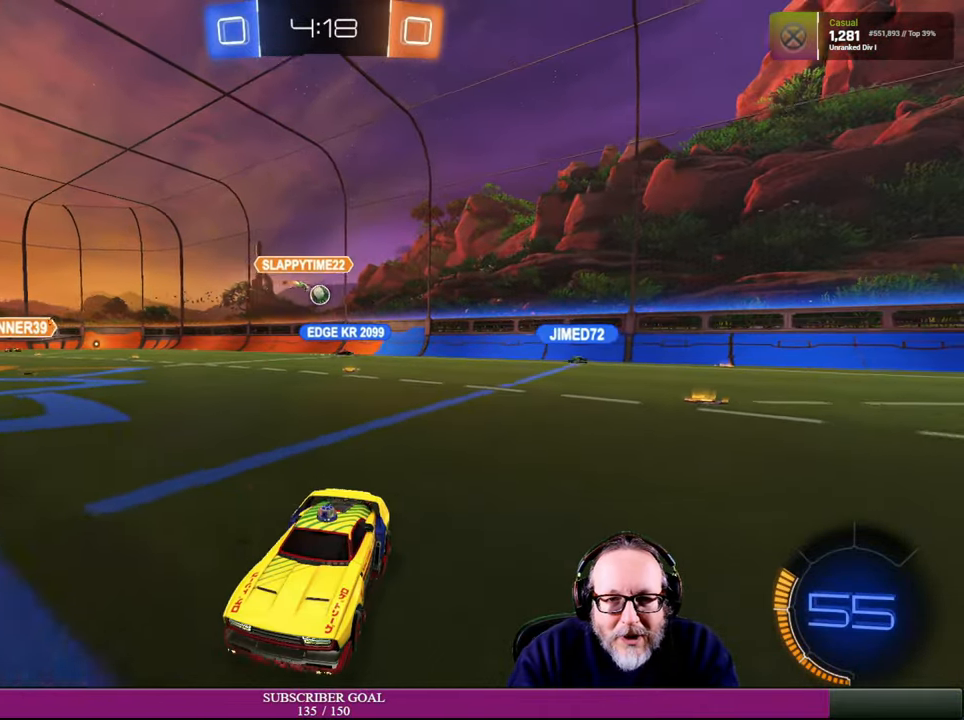
{"buttons": ["R2"], "left_stick": "center", "right_stick": "center", "events": [[150, "left_stick", "left"], [350, "left_stick", "center"]]}
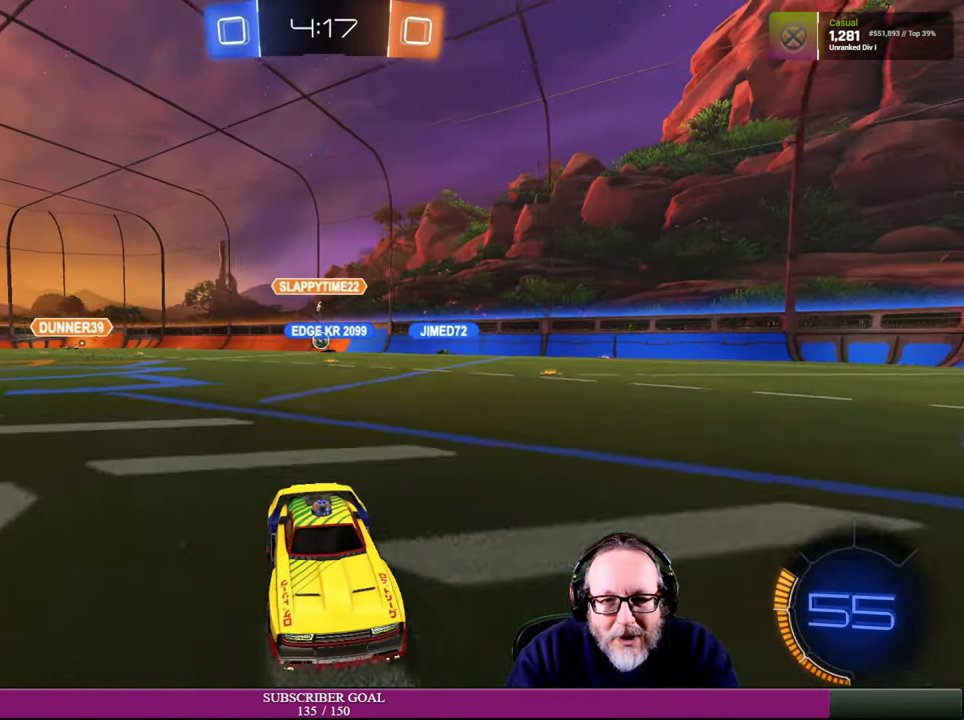
{"buttons": ["R2"], "left_stick": "center", "right_stick": "center", "events": [[200, "left_stick", "left"], [416, "left_stick", "center"]]}